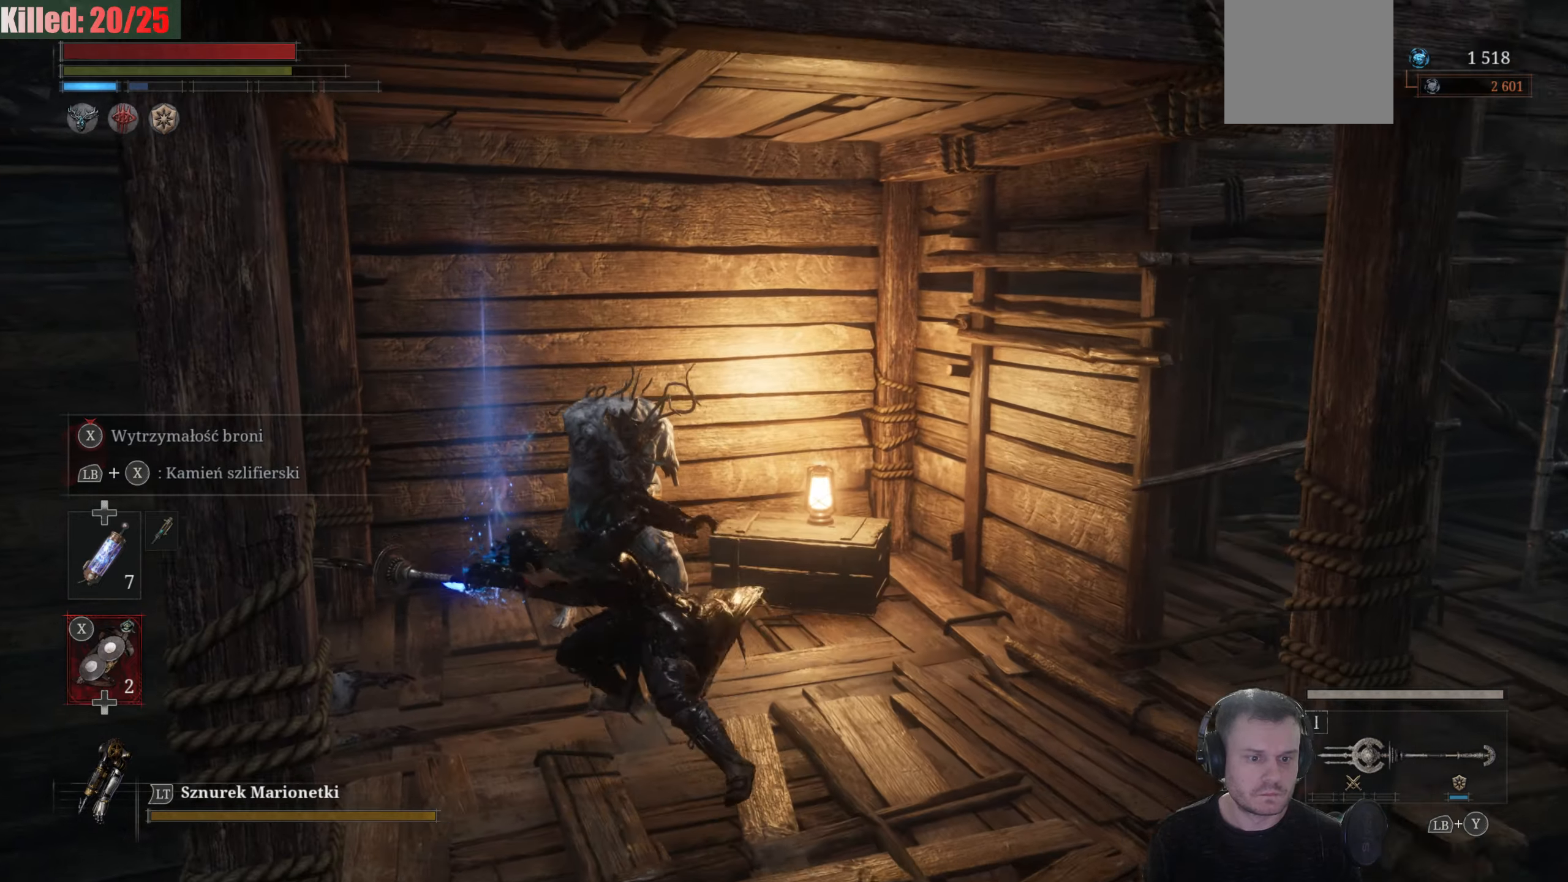
Gameplay with a controller (Xbox layout); each line is a JSON object with the inputs held at the frame after it. "events" lists button and stick changes between this image and that frame as [ms after this image, input, new state], when the widget could be followed in between.
{"buttons": [], "left_stick": "up-right", "right_stick": "center", "events": [[134, "left_stick", "up-right"], [184, "R1", "down"], [334, "R1", "up"]]}
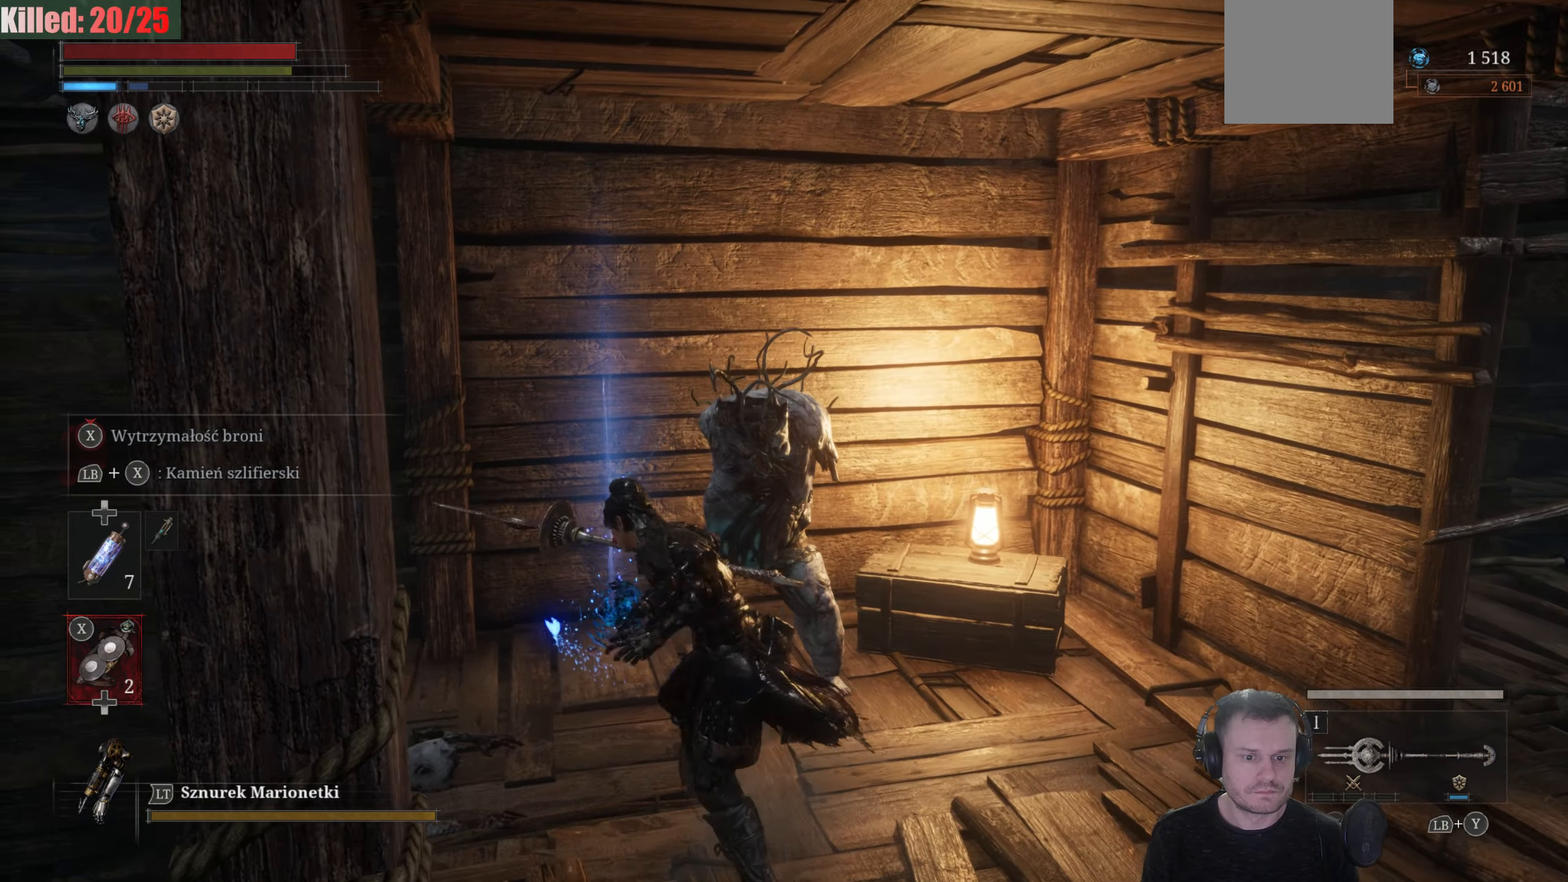
{"buttons": [], "left_stick": "up-right", "right_stick": "center", "events": []}
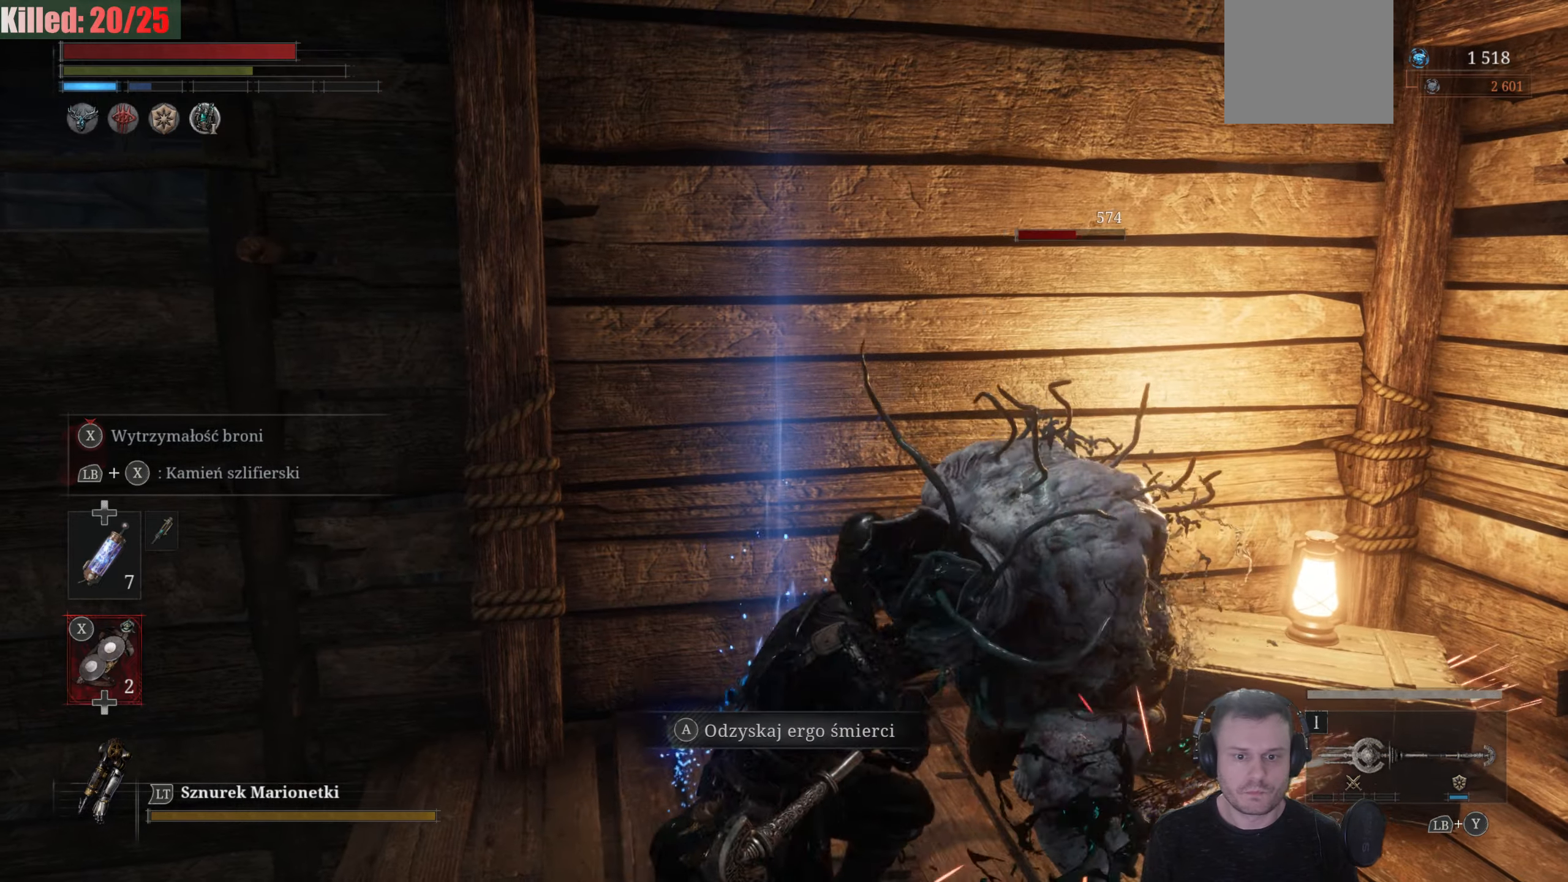
{"buttons": ["B"], "left_stick": "down-right", "right_stick": "center", "events": [[50, "B", "down"], [117, "B", "up"], [334, "left_stick", "right"], [450, "left_stick", "down-right"], [484, "B", "down"]]}
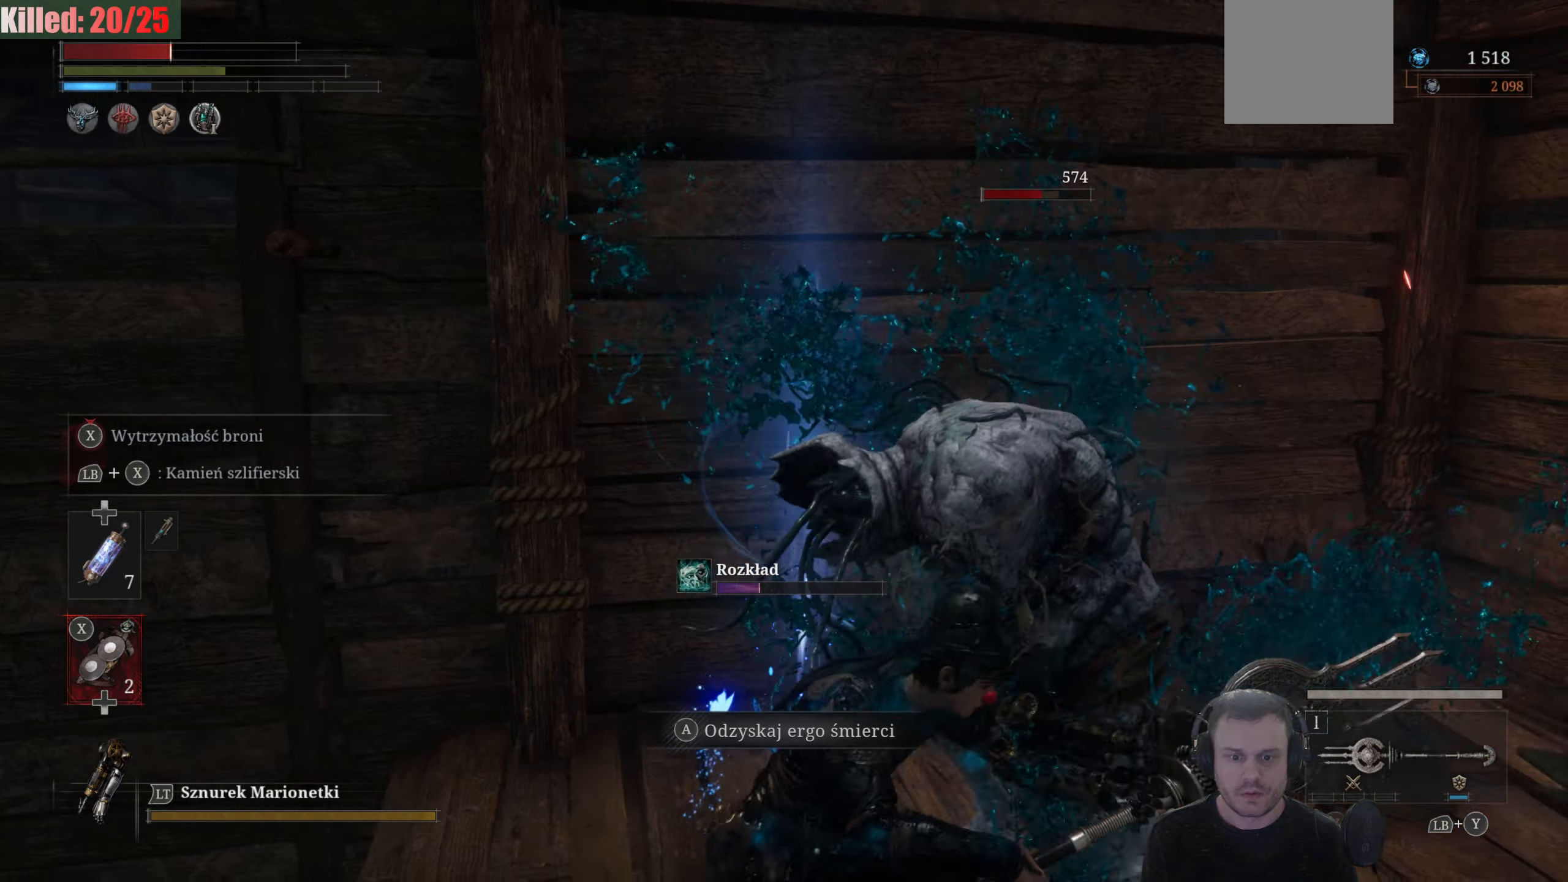
{"buttons": [], "left_stick": "down", "right_stick": "center", "events": [[50, "B", "up"], [500, "left_stick", "down"]]}
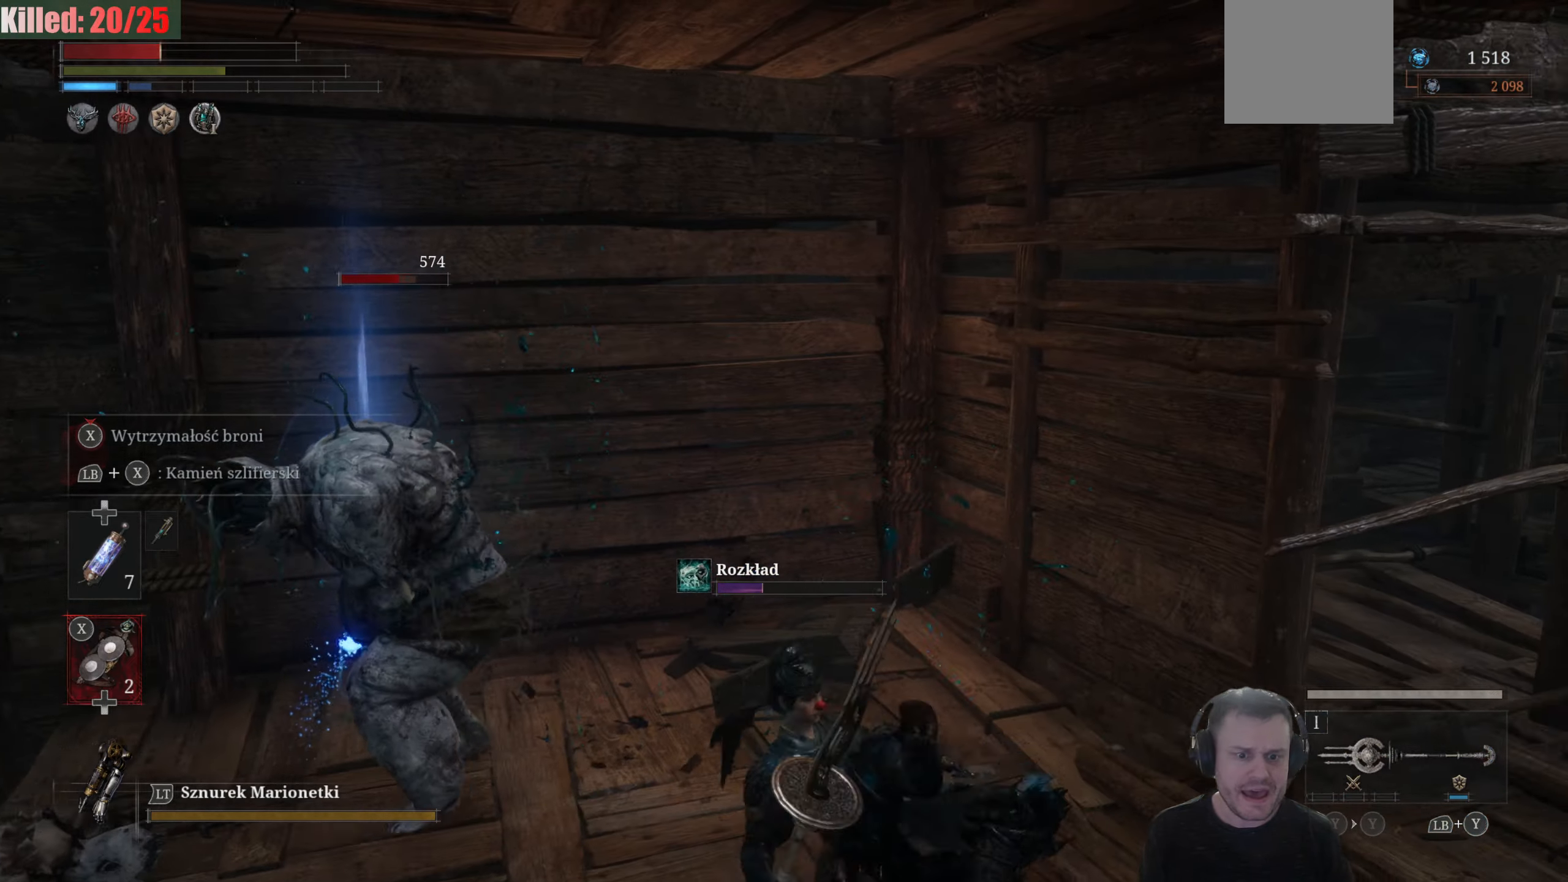
{"buttons": [], "left_stick": "down", "right_stick": "center", "events": [[200, "right_stick", "left"], [250, "R3", "down"], [417, "R3", "up"], [467, "right_stick", "center"]]}
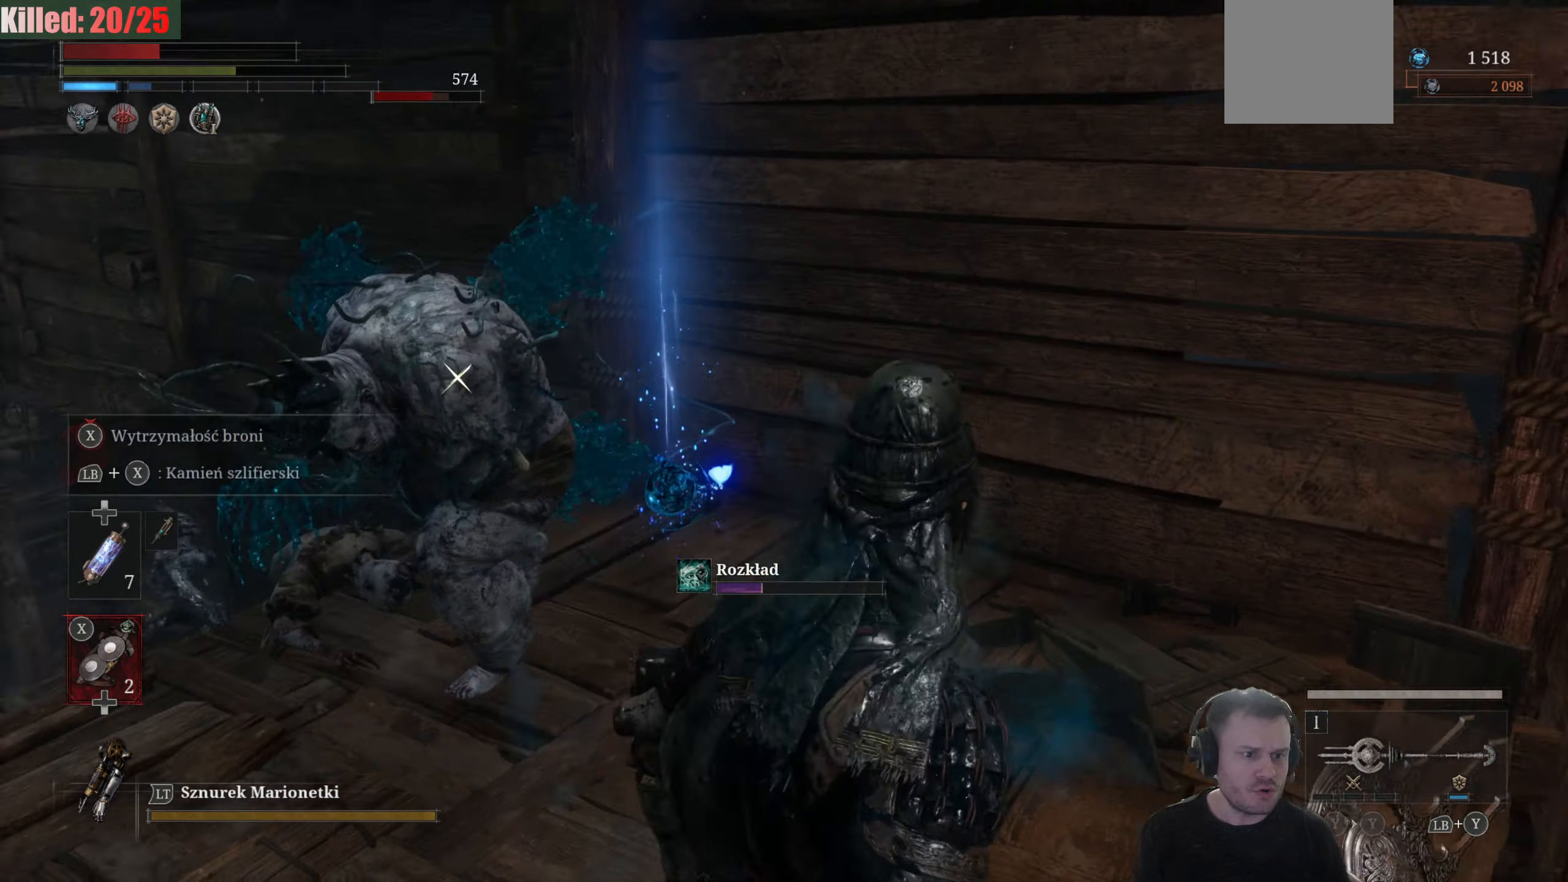
{"buttons": ["R1"], "left_stick": "up", "right_stick": "center", "events": [[17, "left_stick", "down-right"], [117, "left_stick", "right"], [234, "left_stick", "up-right"], [367, "left_stick", "up"], [467, "R1", "down"]]}
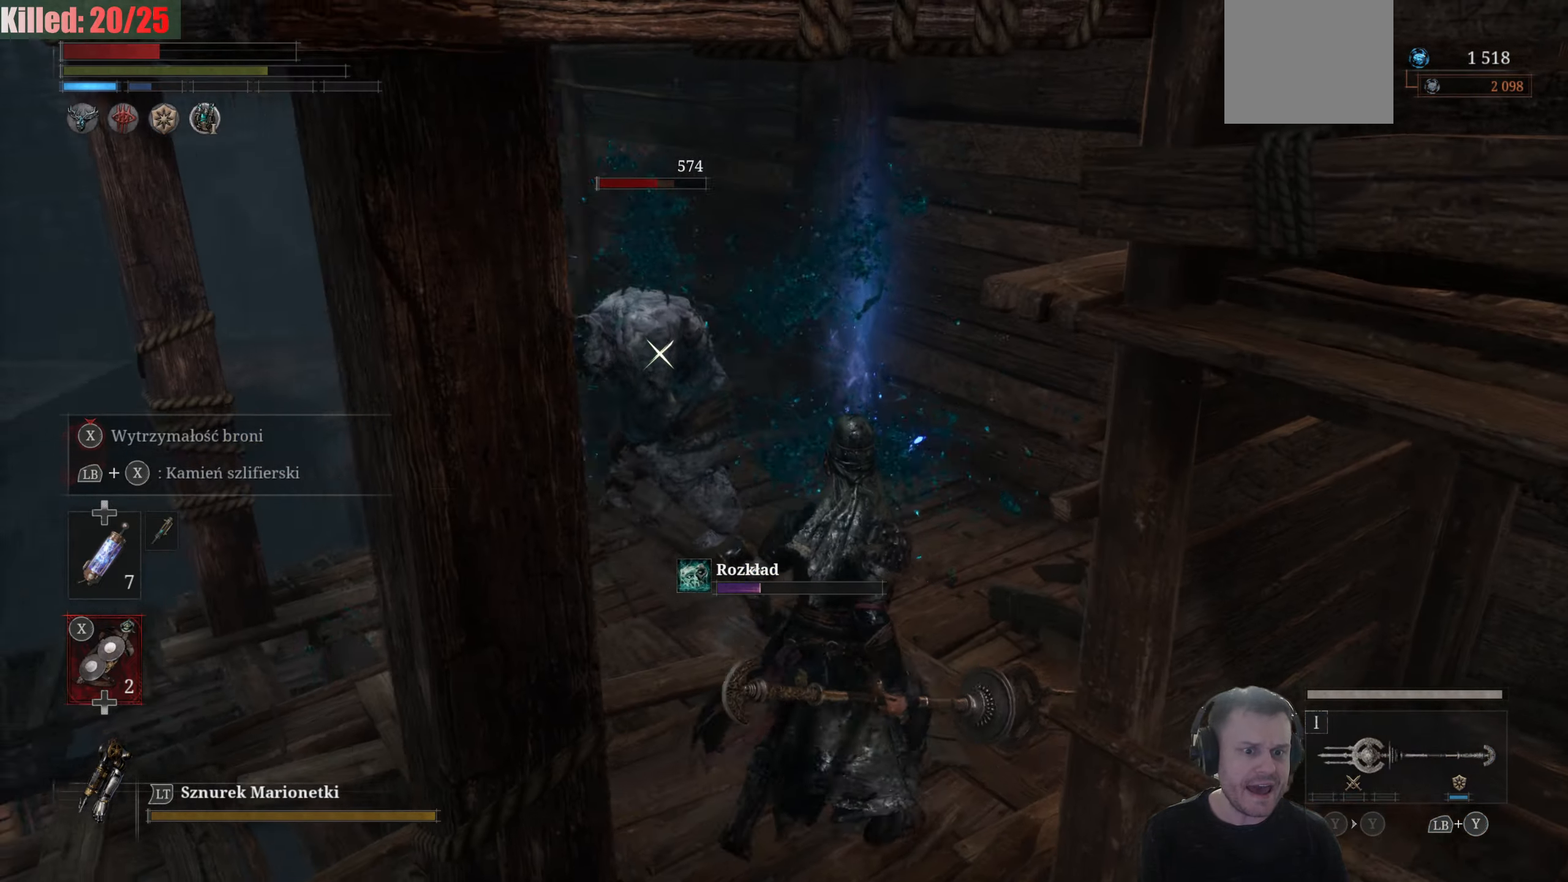
{"buttons": [], "left_stick": "right", "right_stick": "center", "events": [[84, "R1", "up"], [384, "left_stick", "up-right"], [484, "left_stick", "right"]]}
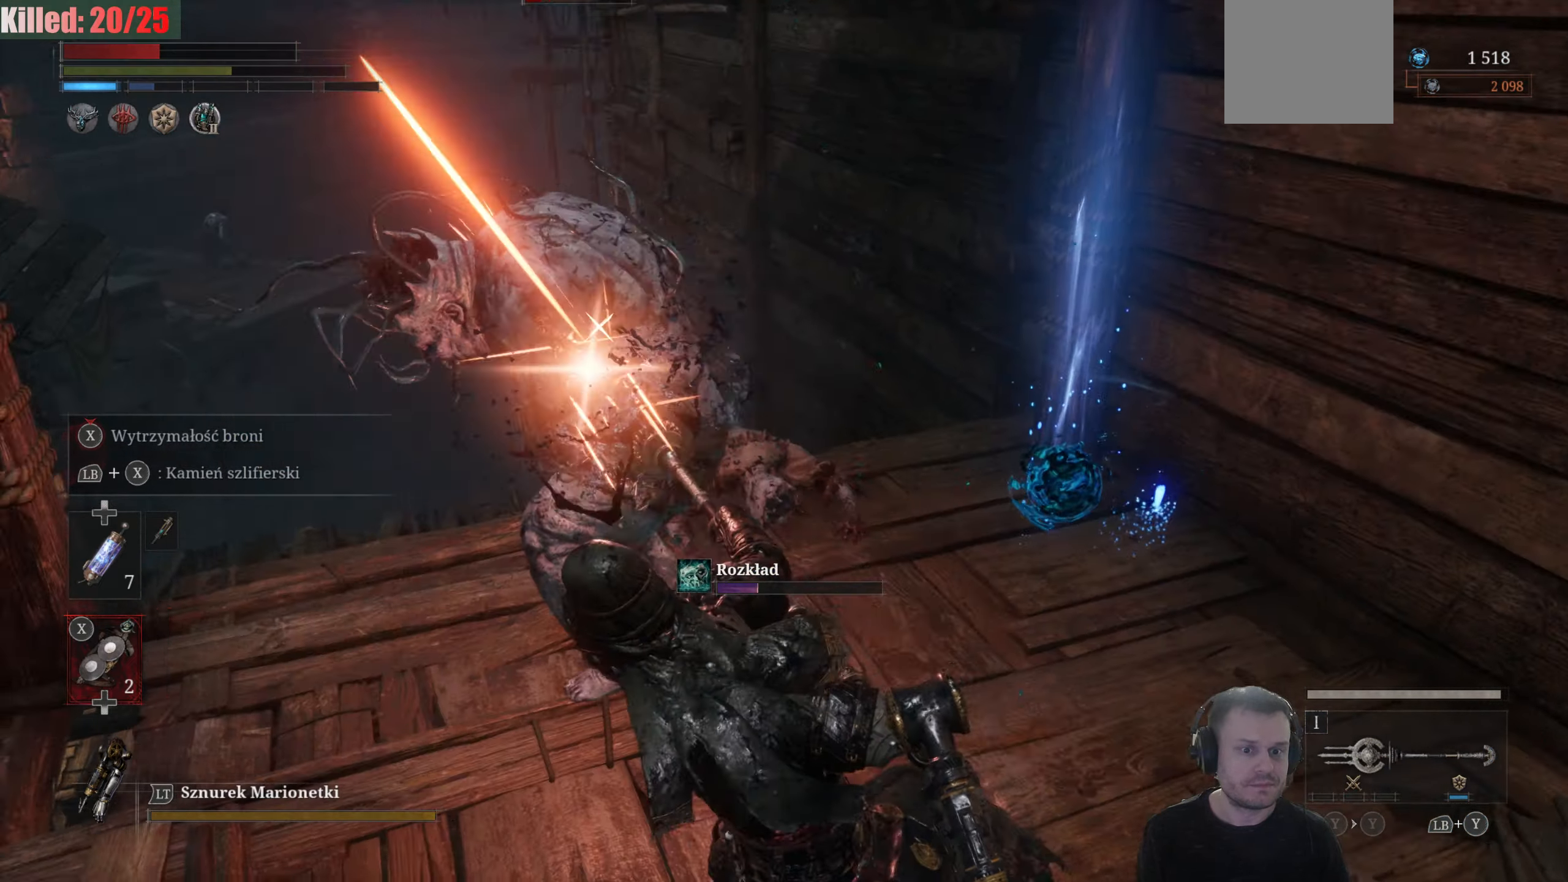
{"buttons": [], "left_stick": "down-right", "right_stick": "center", "events": [[84, "R1", "down"], [200, "R1", "up"], [200, "left_stick", "down-right"]]}